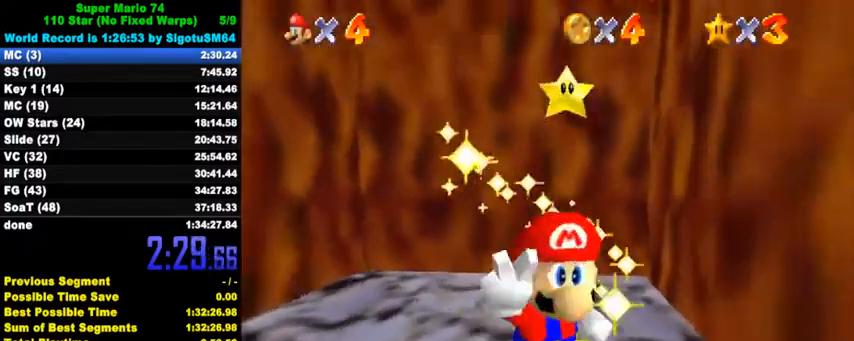
Gameplay with keyboard; each line is a JSON object with the keys held at the frame after it. "events" lists presses ("down") and releases ("up") of "a", "c", "ctrl", "d", "down", "left", "return", "right", "s", "shift", "up", "w", "x" and "y" between this image and that frame as [ms after this image, input, new state], when the widget could be followed in between. No other keys are recorded. Mouse input is not recorded.
{"keys": [], "events": []}
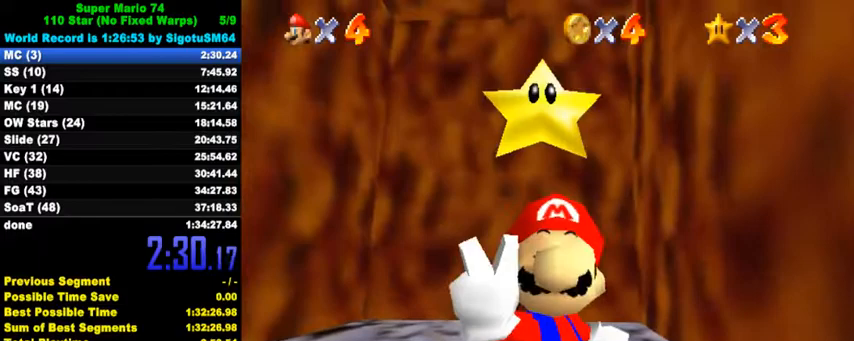
{"keys": [], "events": [[200, "w", "down"], [300, "w", "up"]]}
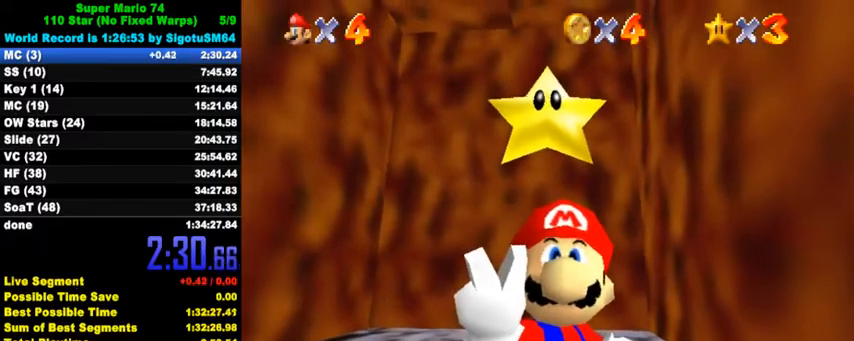
{"keys": [], "events": [[33, "w", "down"], [100, "w", "up"], [167, "a", "down"], [167, "s", "down"], [233, "d", "down"], [300, "a", "up"], [300, "s", "up"], [333, "d", "up"]]}
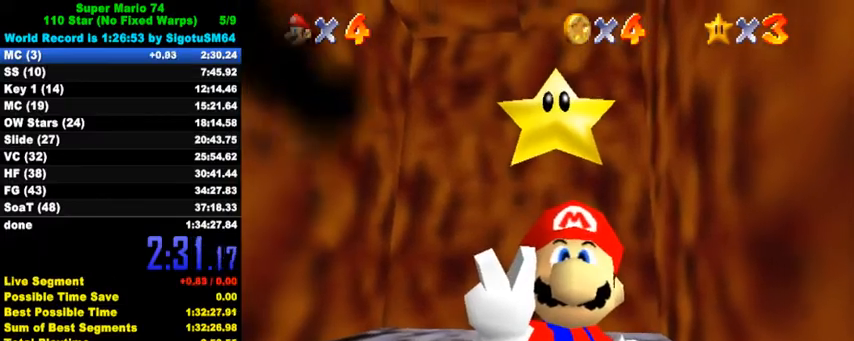
{"keys": [], "events": [[133, "a", "down"], [133, "s", "down"], [233, "a", "up"], [233, "s", "up"], [400, "a", "down"], [400, "s", "down"], [500, "a", "up"], [500, "s", "up"]]}
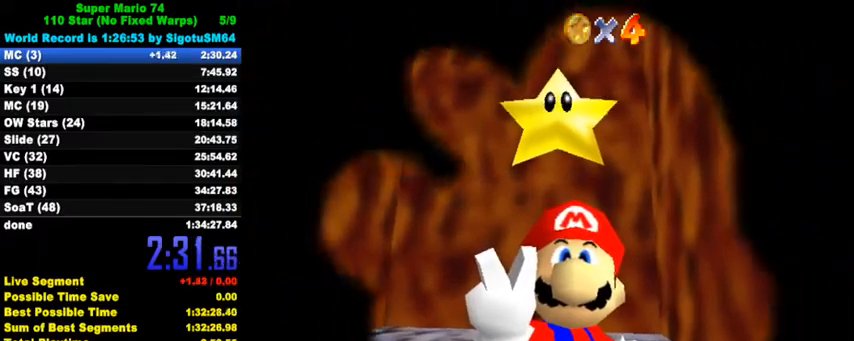
{"keys": [], "events": [[367, "d", "down"], [367, "s", "down"], [467, "d", "up"], [467, "s", "up"]]}
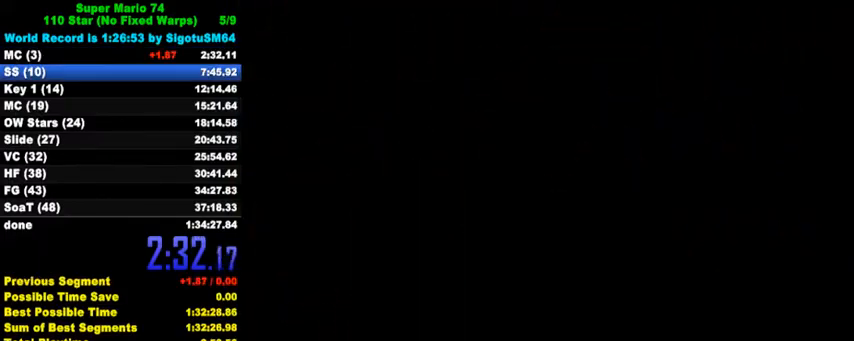
{"keys": [], "events": []}
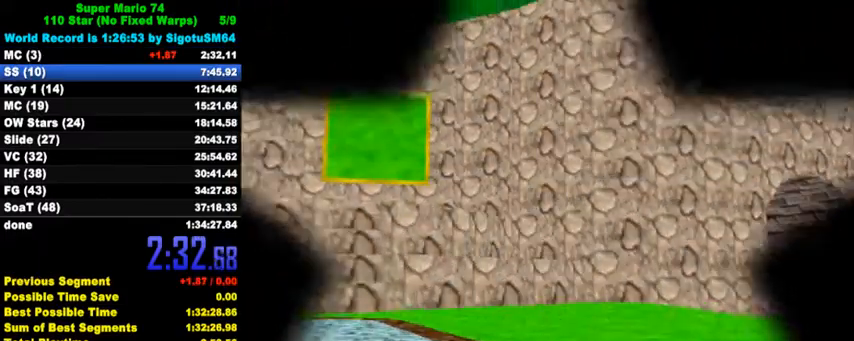
{"keys": [], "events": [[33, "d", "down"], [100, "d", "up"], [167, "return", "down"], [267, "return", "up"]]}
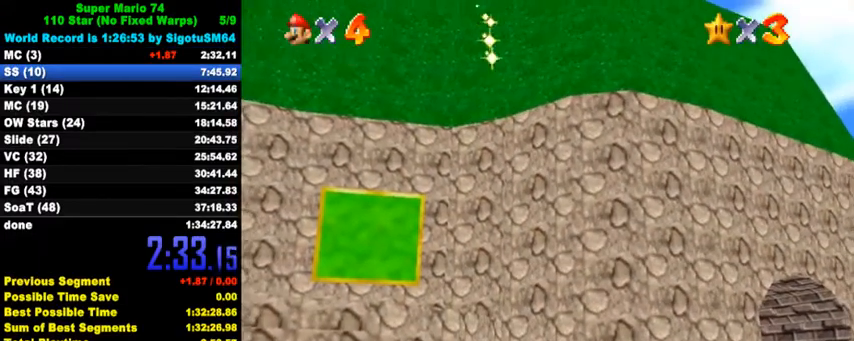
{"keys": [], "events": []}
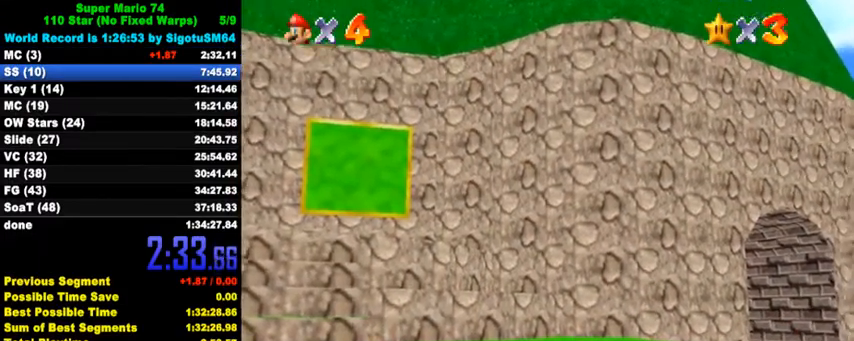
{"keys": [], "events": []}
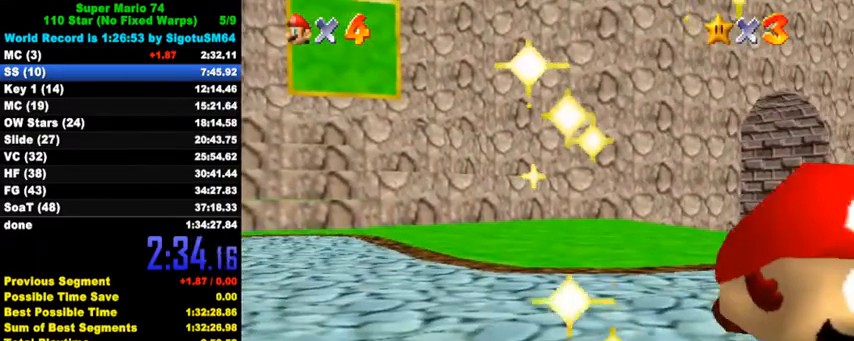
{"keys": [], "events": []}
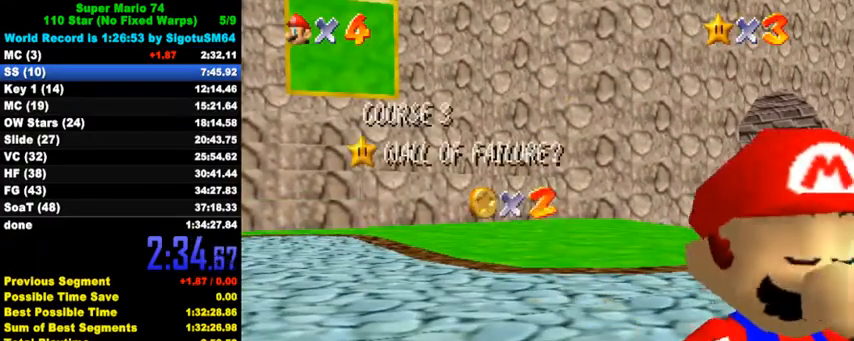
{"keys": [], "events": []}
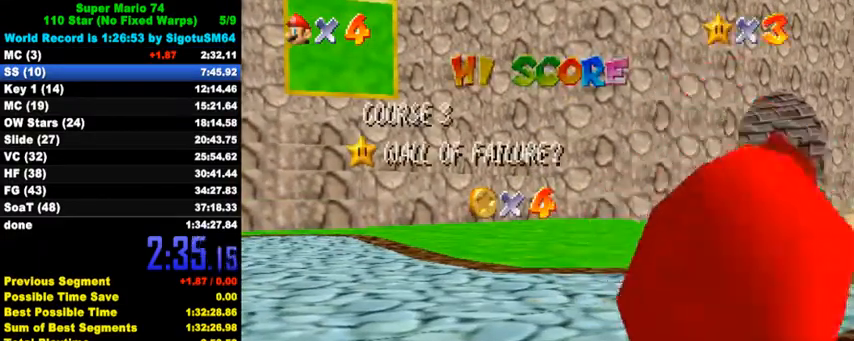
{"keys": [], "events": []}
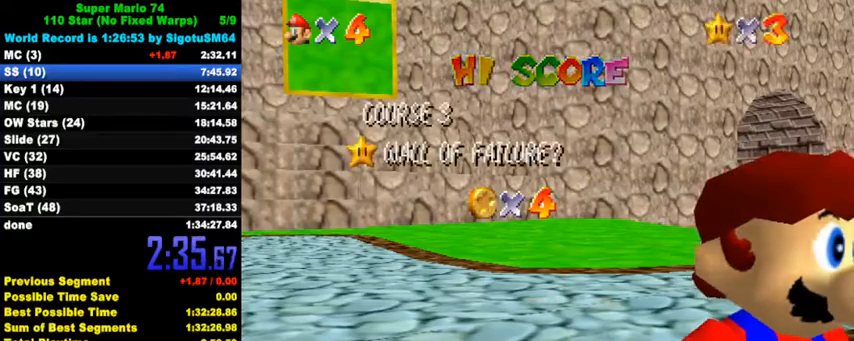
{"keys": [], "events": []}
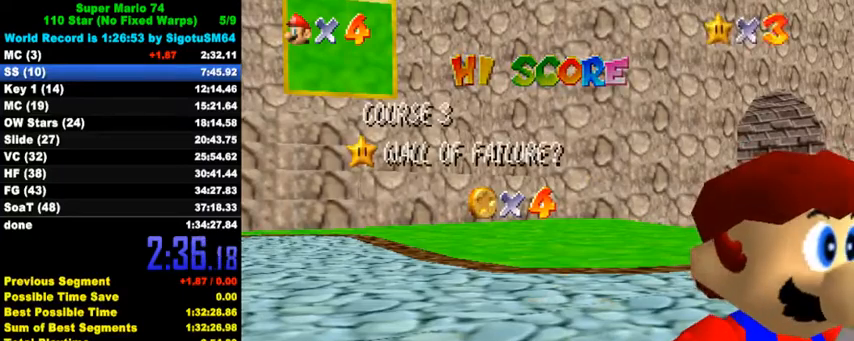
{"keys": [], "events": []}
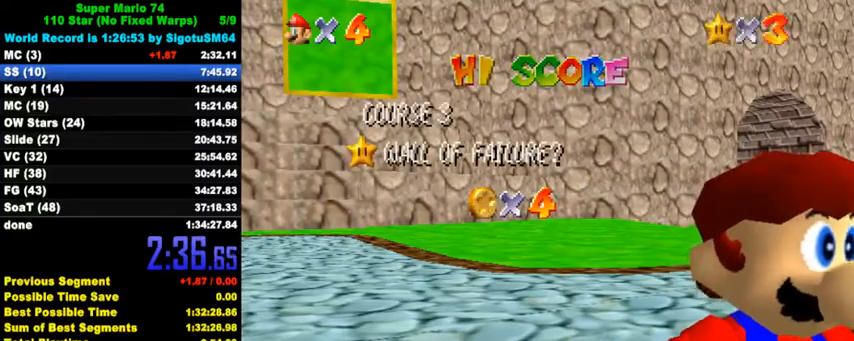
{"keys": [], "events": []}
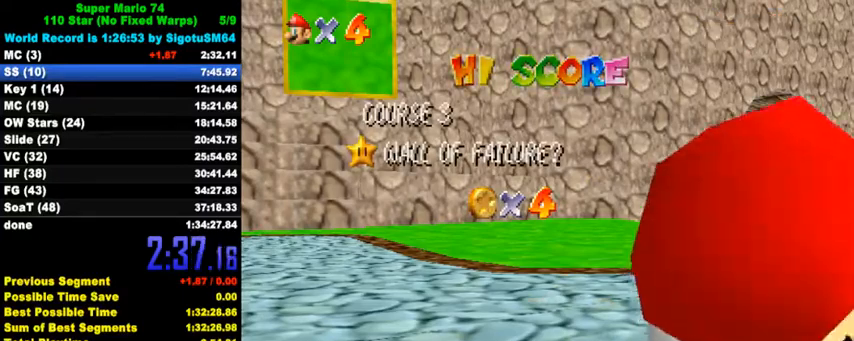
{"keys": [], "events": [[200, "down", "down"], [233, "down", "up"], [267, "down", "down"], [400, "down", "up"], [433, "down", "down"], [500, "down", "up"]]}
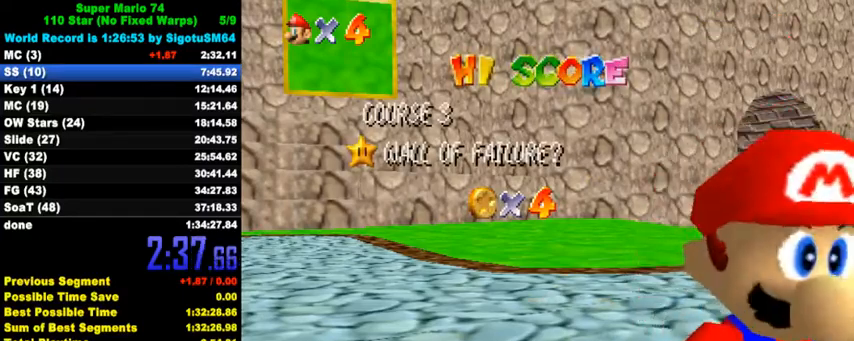
{"keys": [], "events": [[33, "down", "down"], [100, "down", "up"], [133, "down", "down"], [167, "down", "up"], [233, "down", "down"], [300, "down", "up"], [333, "down", "down"], [367, "down", "up"], [433, "down", "down"], [500, "down", "up"]]}
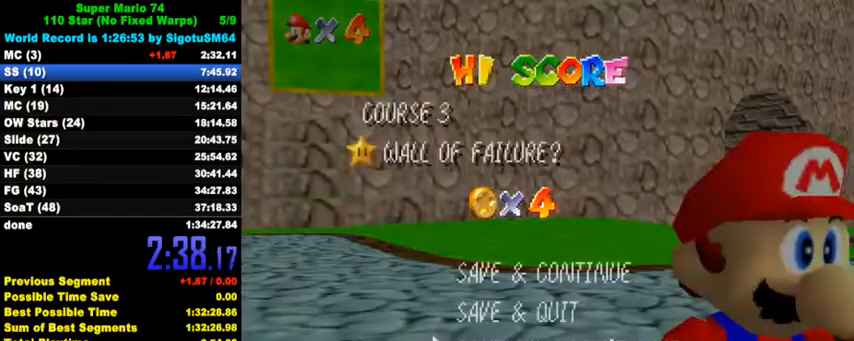
{"keys": ["down", "right", "y"], "events": [[33, "down", "down"], [33, "shift", "down"], [67, "down", "up"], [133, "down", "down"], [133, "shift", "up"], [300, "right", "down"], [500, "y", "down"]]}
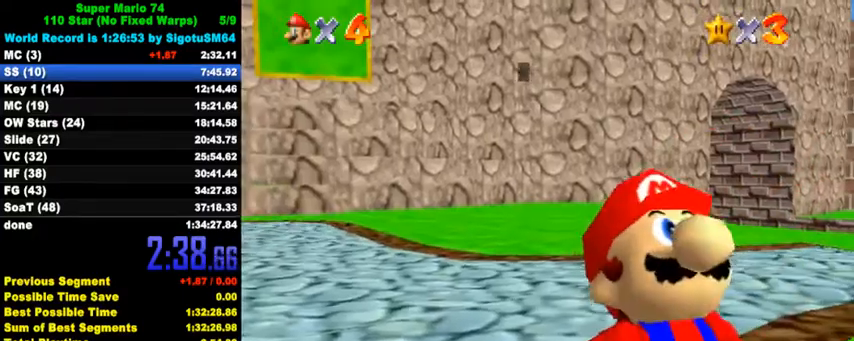
{"keys": [], "events": [[33, "shift", "down"], [67, "right", "up"], [67, "y", "up"], [100, "shift", "up"], [133, "down", "up"], [200, "shift", "down"], [267, "shift", "up"], [367, "shift", "down"], [433, "shift", "up"]]}
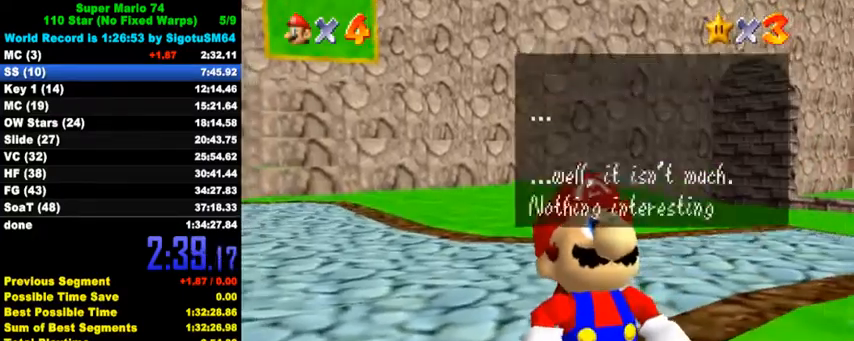
{"keys": ["shift"], "events": [[33, "shift", "down"], [100, "shift", "up"], [200, "shift", "down"], [267, "shift", "up"], [333, "shift", "down"], [400, "shift", "up"], [467, "shift", "down"]]}
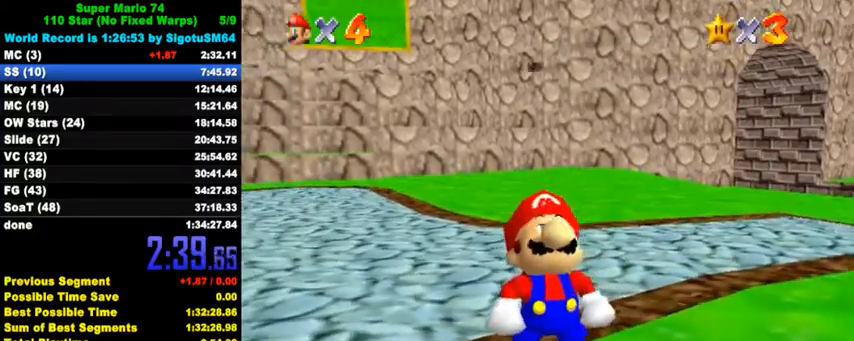
{"keys": ["down"], "events": [[100, "shift", "up"], [200, "down", "down"], [233, "c", "down"], [267, "d", "down"], [267, "s", "down"], [300, "right", "down"], [367, "c", "up"], [400, "d", "up"], [400, "s", "up"], [467, "right", "up"]]}
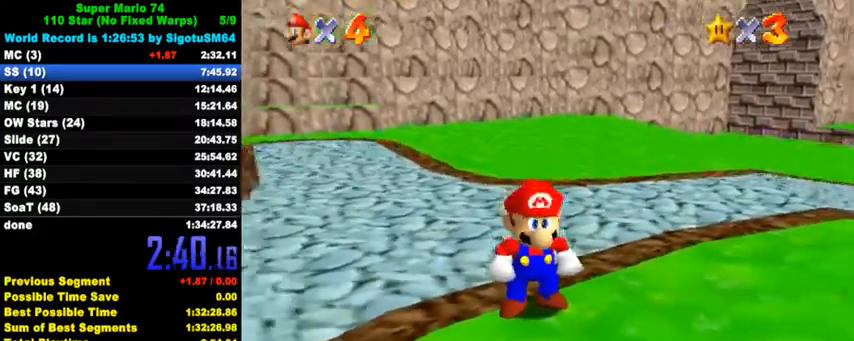
{"keys": ["down", "right"], "events": [[200, "right", "down"], [333, "y", "down"], [367, "shift", "down"], [467, "shift", "up"], [467, "y", "up"]]}
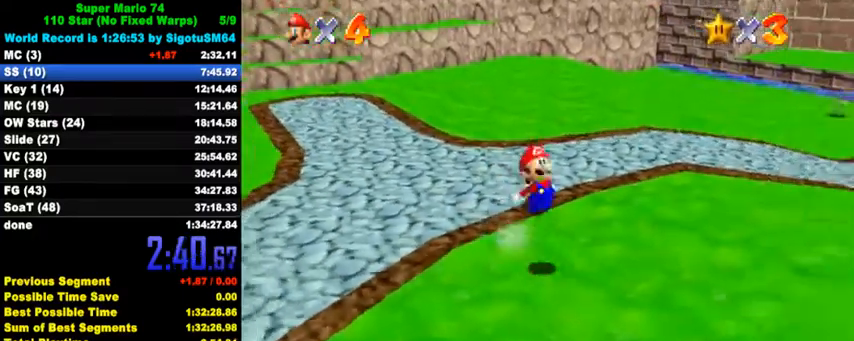
{"keys": ["a", "d", "right", "s", "up"], "events": [[67, "w", "down"], [200, "w", "up"], [333, "a", "down"], [333, "d", "down"], [333, "down", "up"], [333, "s", "down"], [433, "a", "up"], [433, "d", "up"], [433, "s", "up"], [500, "a", "down"], [500, "d", "down"], [500, "s", "down"], [500, "up", "down"]]}
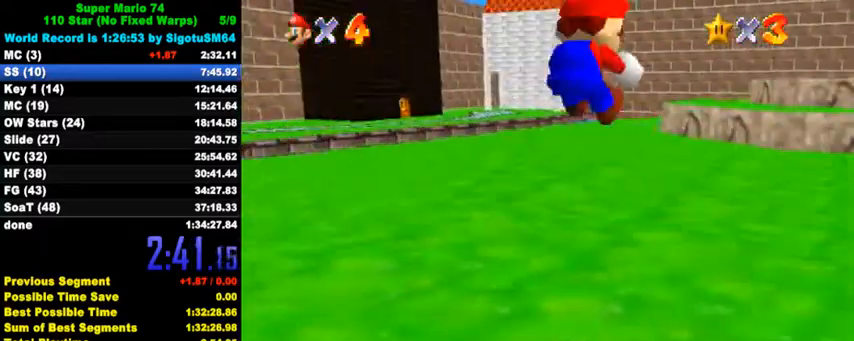
{"keys": ["up"], "events": [[100, "a", "up"], [100, "s", "up"], [133, "d", "up"], [133, "right", "up"]]}
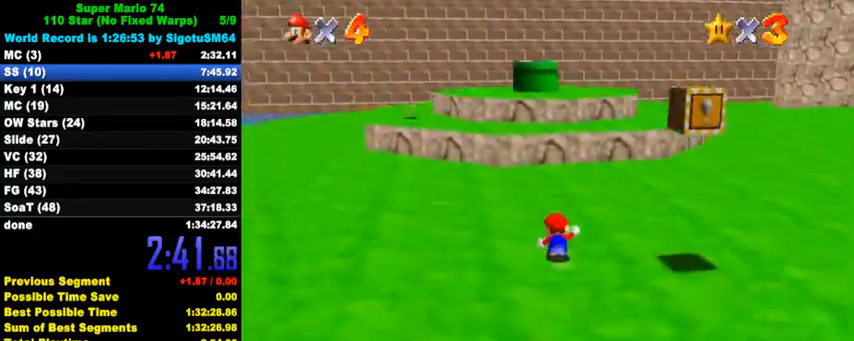
{"keys": ["up"], "events": [[200, "ctrl", "down"], [367, "ctrl", "up"]]}
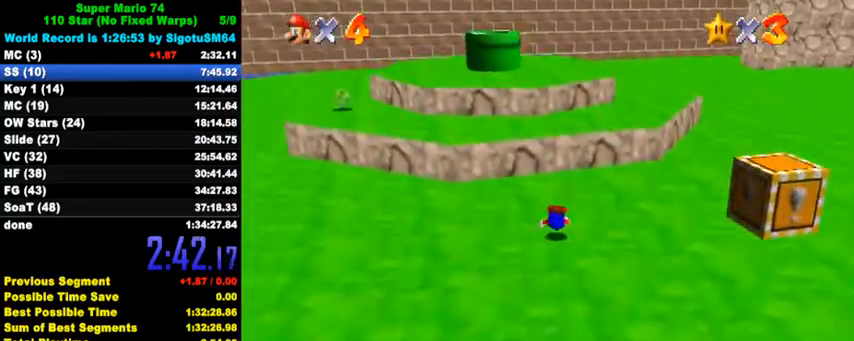
{"keys": ["up"], "events": [[67, "ctrl", "down"], [67, "shift", "down"], [367, "shift", "up"], [500, "ctrl", "up"]]}
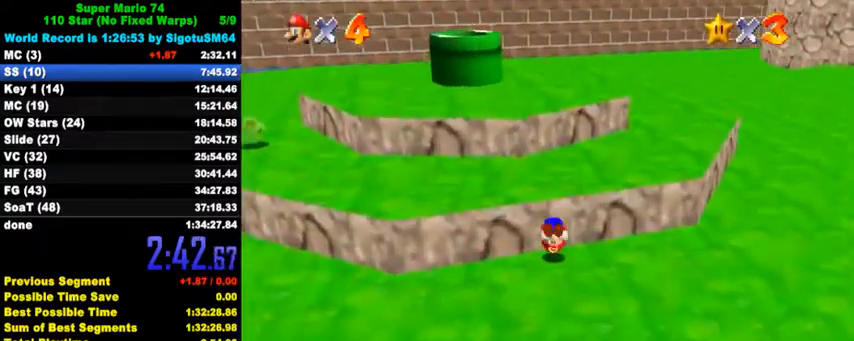
{"keys": ["left", "up"], "events": [[67, "left", "down"], [133, "shift", "down"], [233, "left", "up"], [300, "shift", "up"], [400, "left", "down"]]}
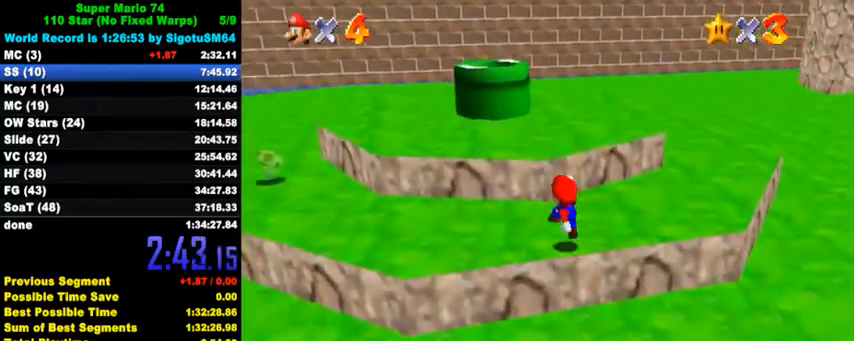
{"keys": ["up"], "events": [[67, "ctrl", "down"], [100, "left", "up"], [167, "ctrl", "up"], [200, "up", "up"], [367, "up", "down"]]}